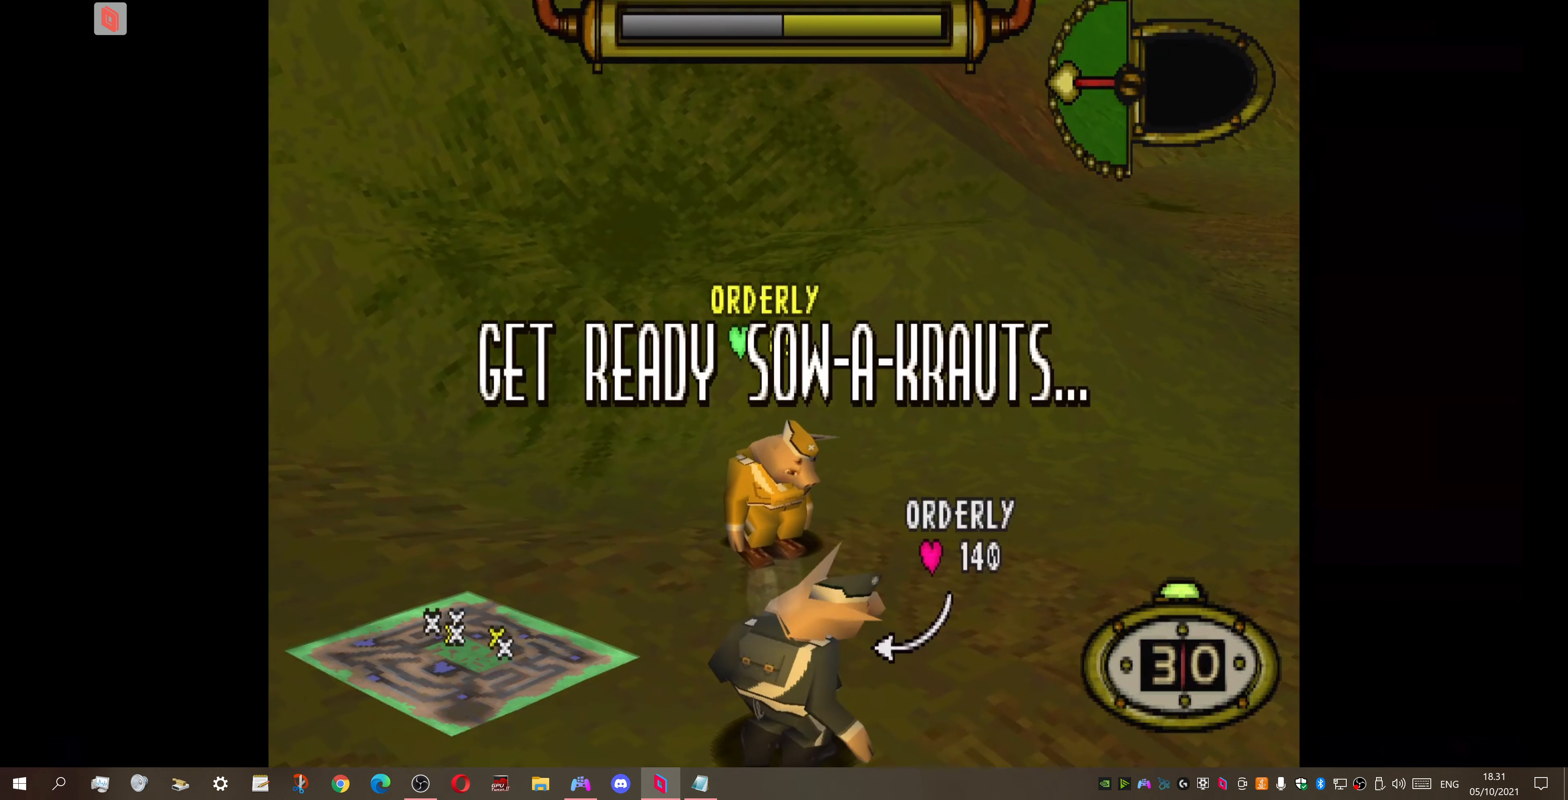
Gameplay with a controller (PlayStation layout); each line is a JSON object with the inputs held at the frame after it. "events" lists button and stick changes between this image and that frame as [ms after this image, input, new state], when the widget could be followed in between. Not read: DPAD_UP left_stick.
{"buttons": ["DPAD_DOWN", "DPAD_RIGHT"], "right_stick": "center", "events": [[400, "DPAD_DOWN", "down"], [400, "DPAD_RIGHT", "down"]]}
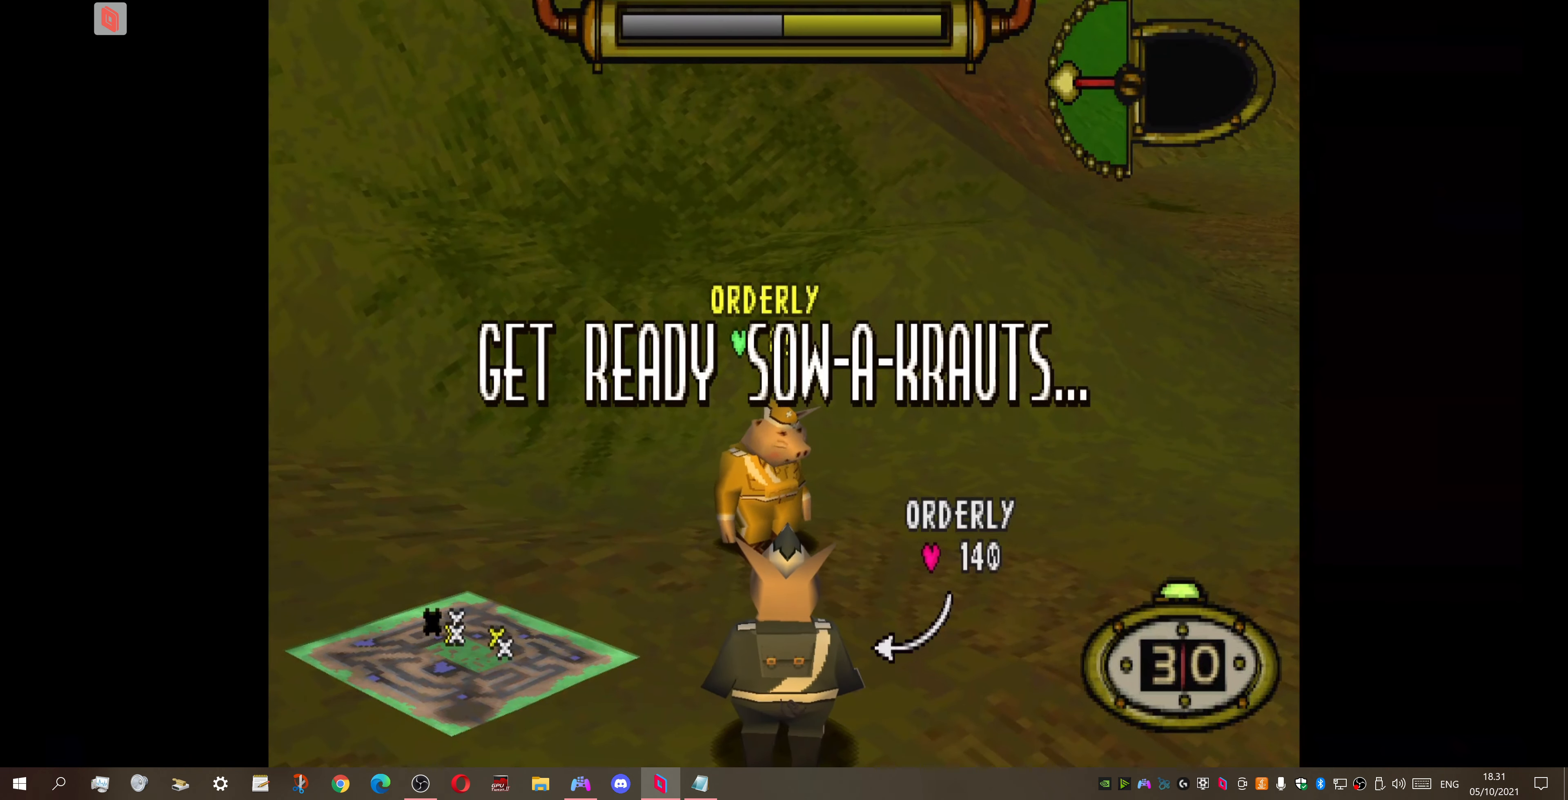
{"buttons": ["DPAD_RIGHT"], "right_stick": "center", "events": [[266, "DPAD_DOWN", "up"]]}
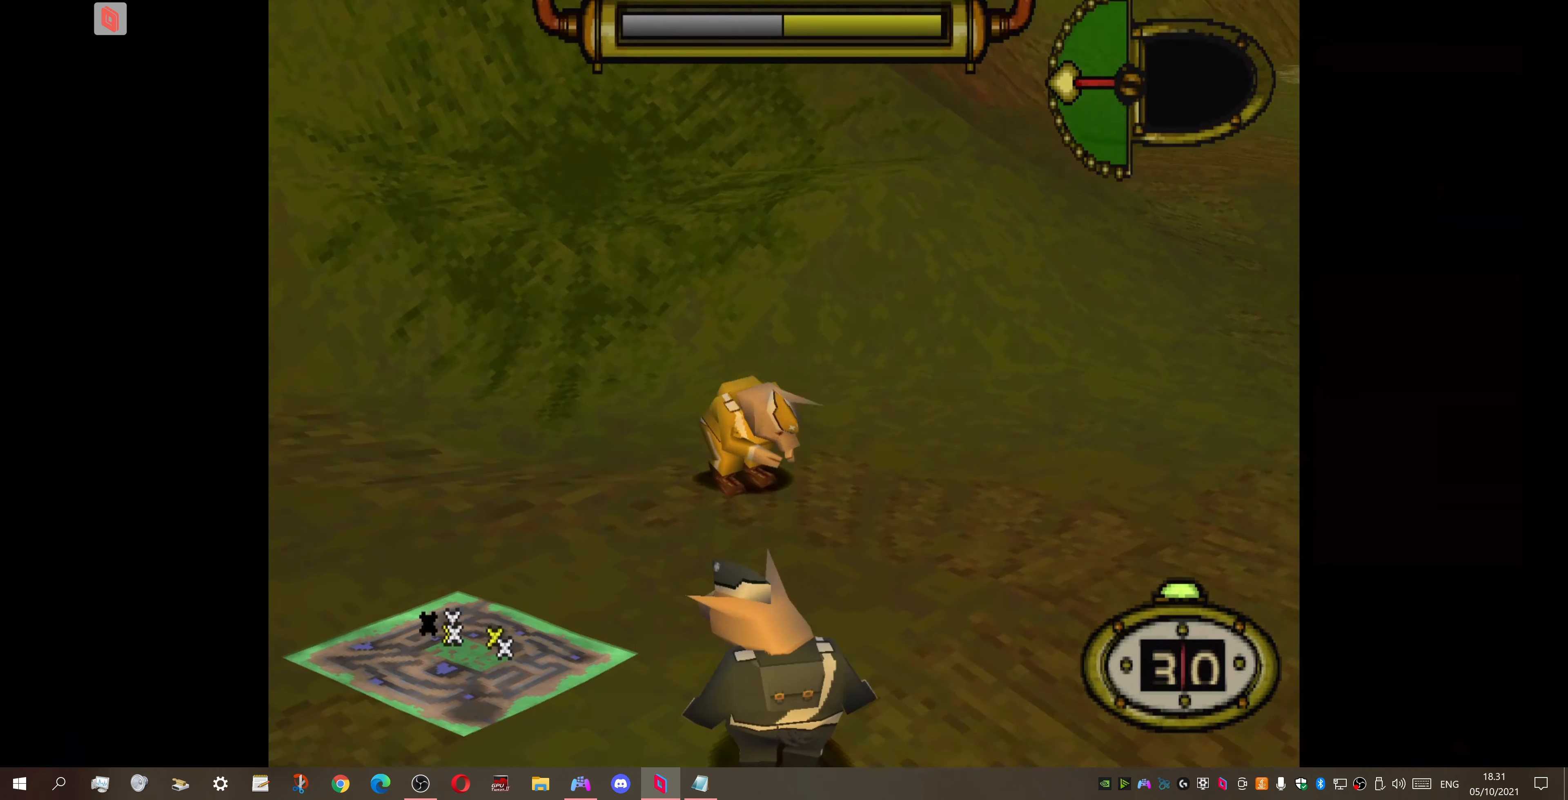
{"buttons": ["DPAD_RIGHT"], "right_stick": "center", "events": []}
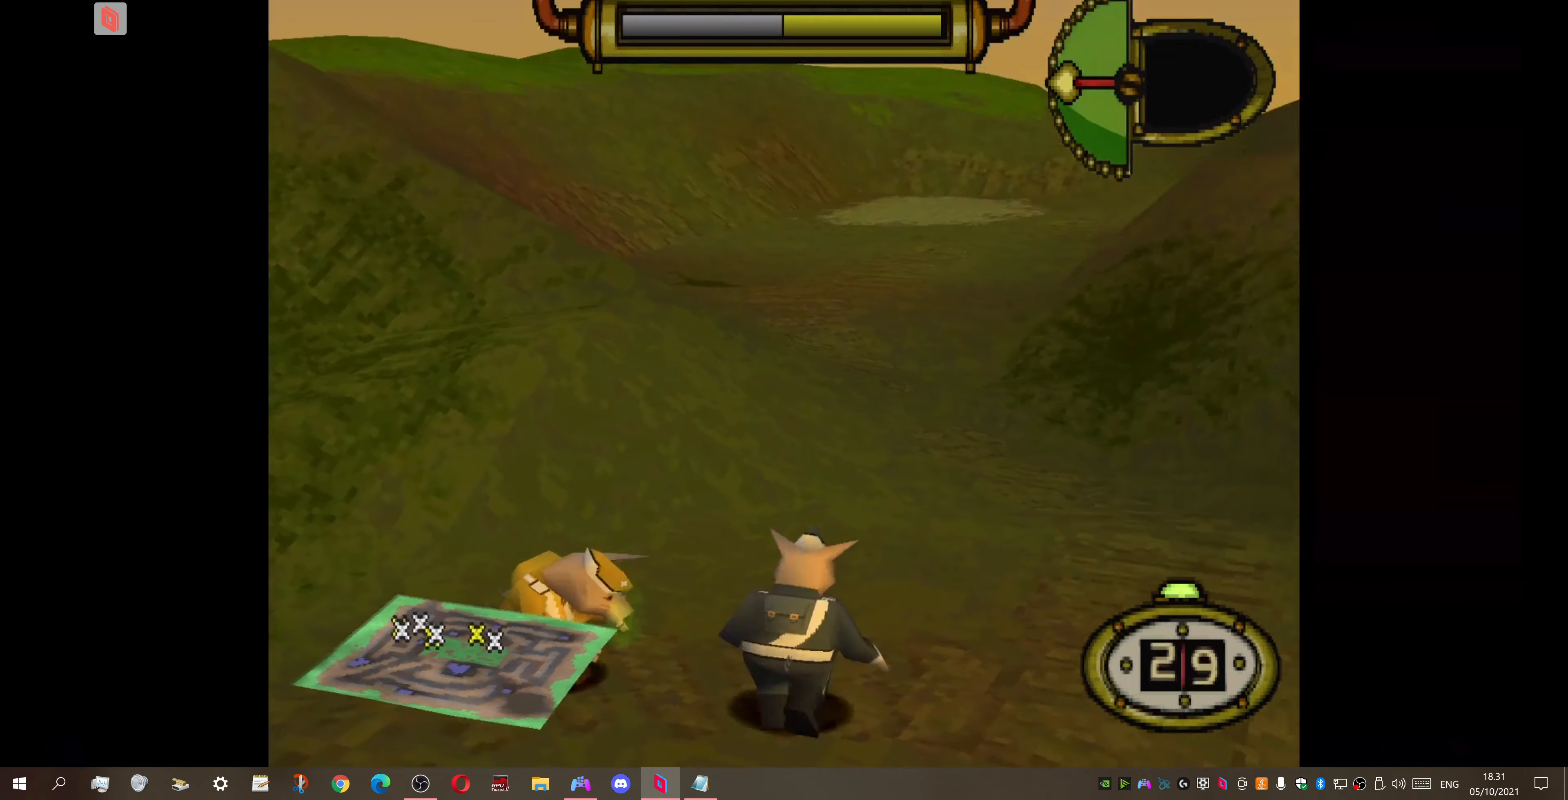
{"buttons": ["DPAD_RIGHT"], "right_stick": "center", "events": []}
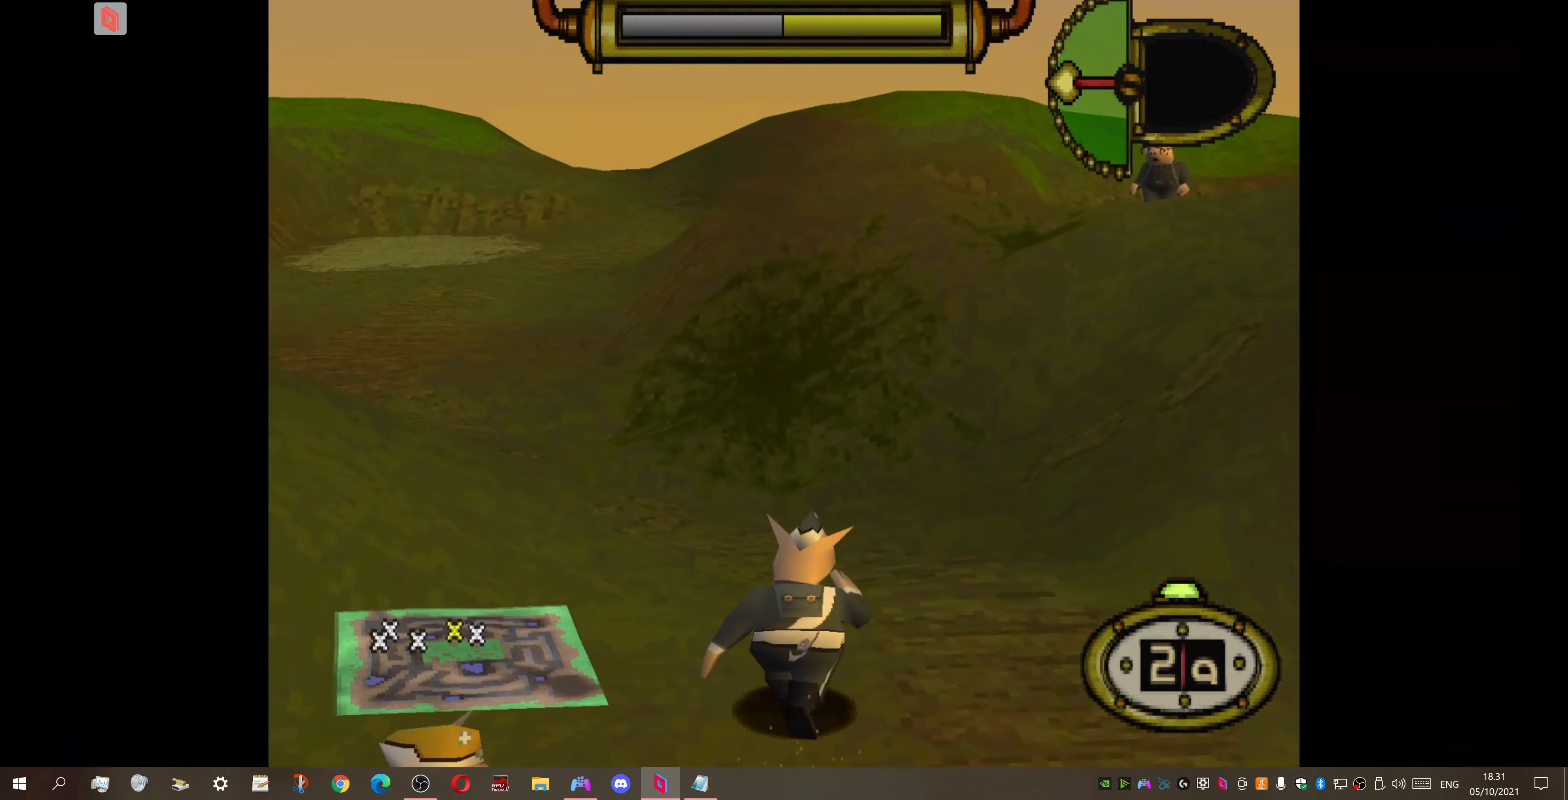
{"buttons": ["DPAD_RIGHT"], "right_stick": "center", "events": []}
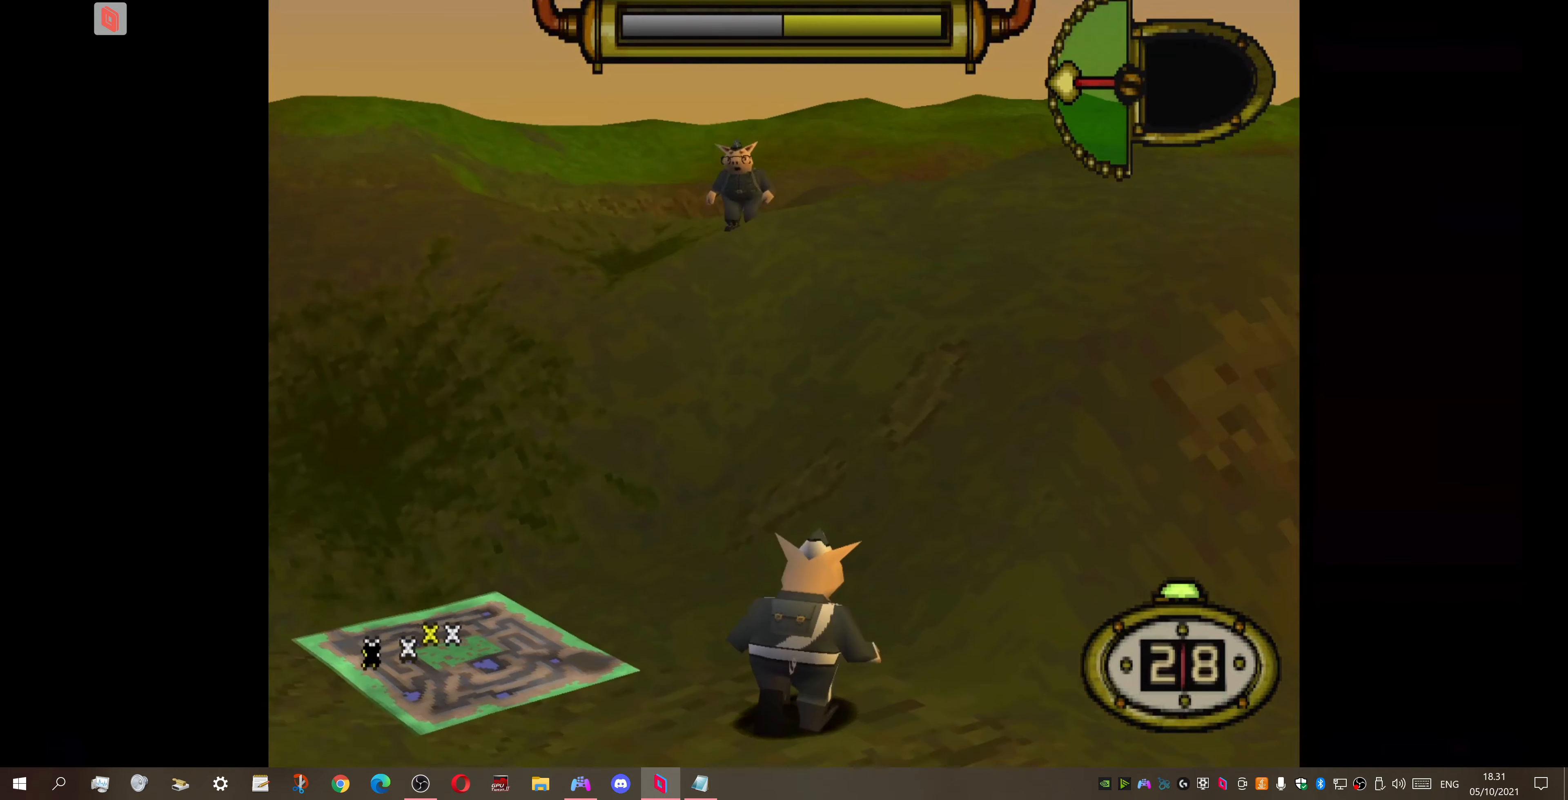
{"buttons": [], "right_stick": "center", "events": [[200, "DPAD_RIGHT", "up"], [300, "DPAD_LEFT", "down"], [334, "DPAD_LEFT", "up"]]}
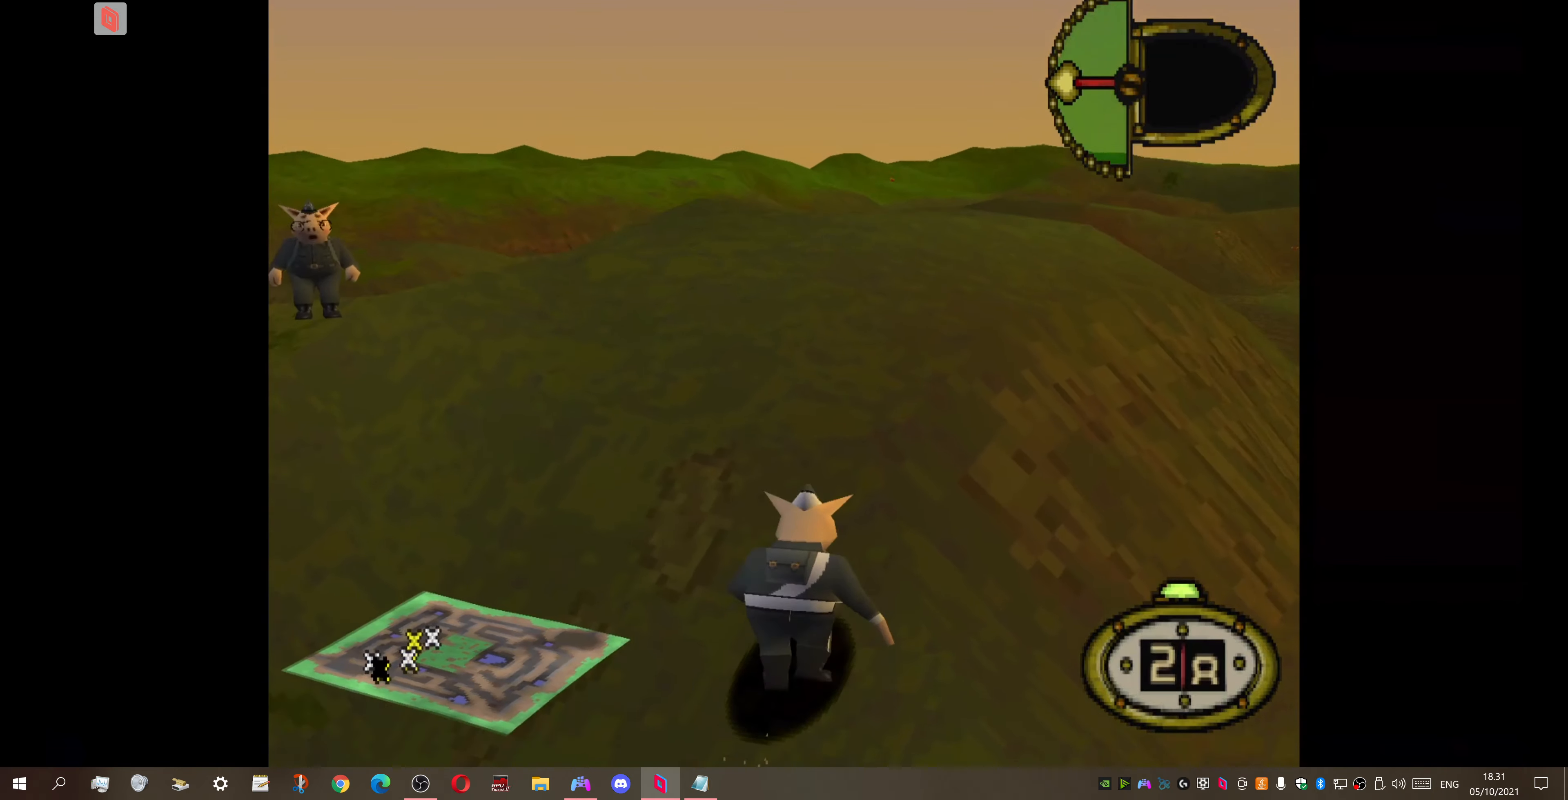
{"buttons": ["DPAD_RIGHT"], "right_stick": "center", "events": [[100, "DPAD_RIGHT", "down"]]}
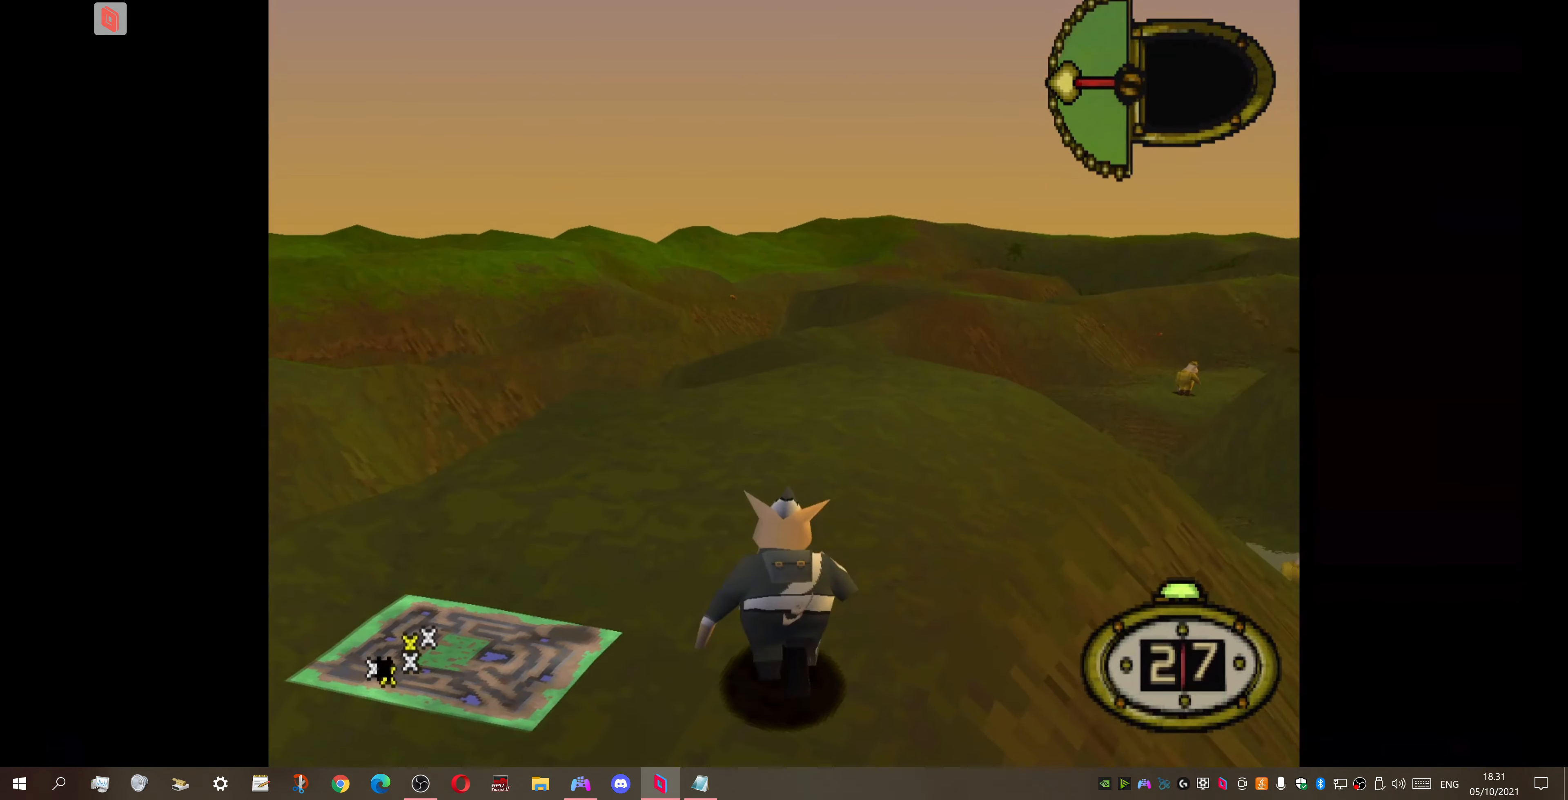
{"buttons": [], "right_stick": "center", "events": [[200, "DPAD_RIGHT", "up"]]}
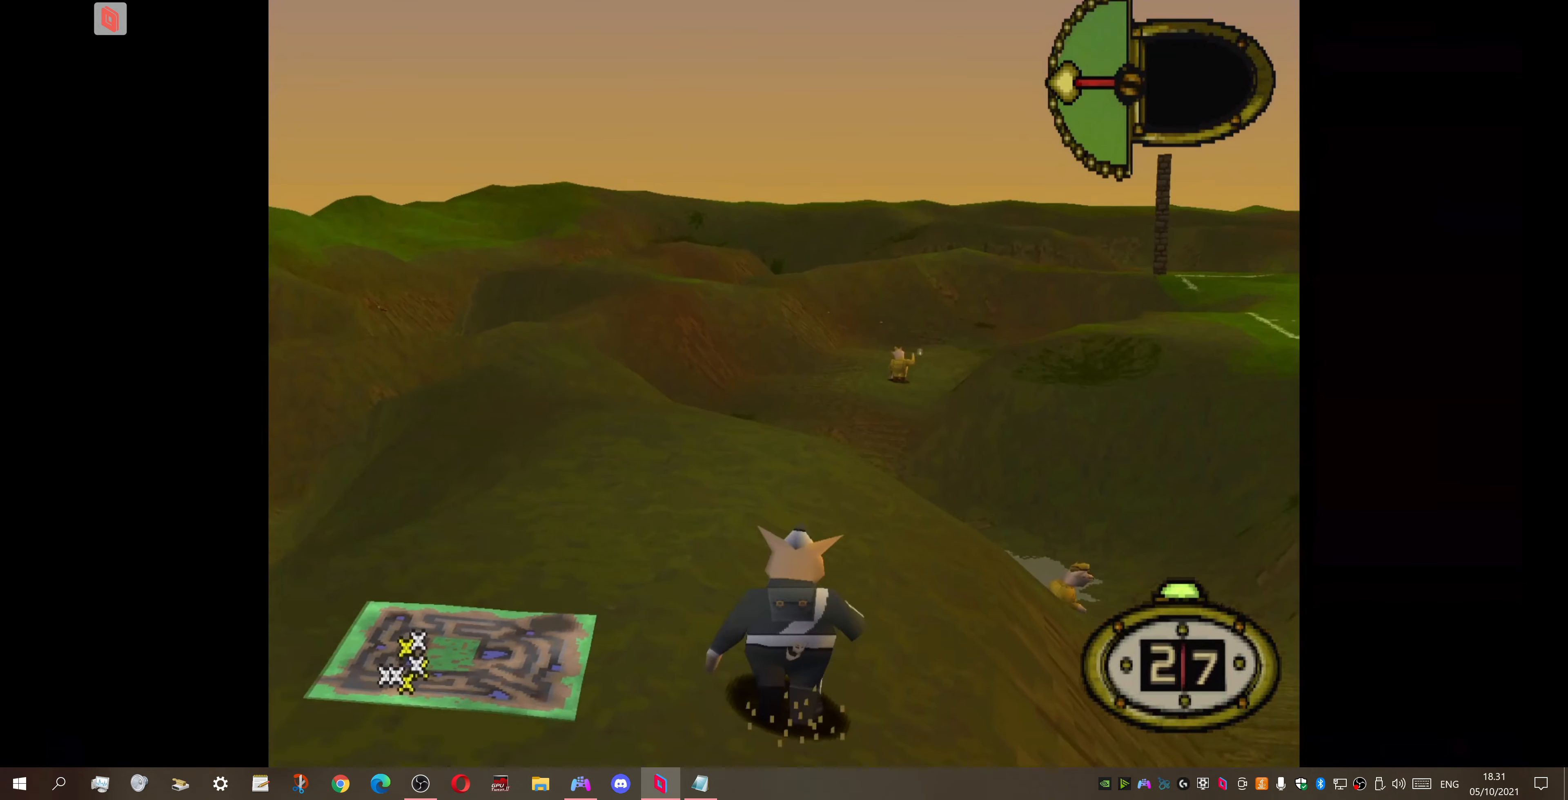
{"buttons": [], "right_stick": "center", "events": []}
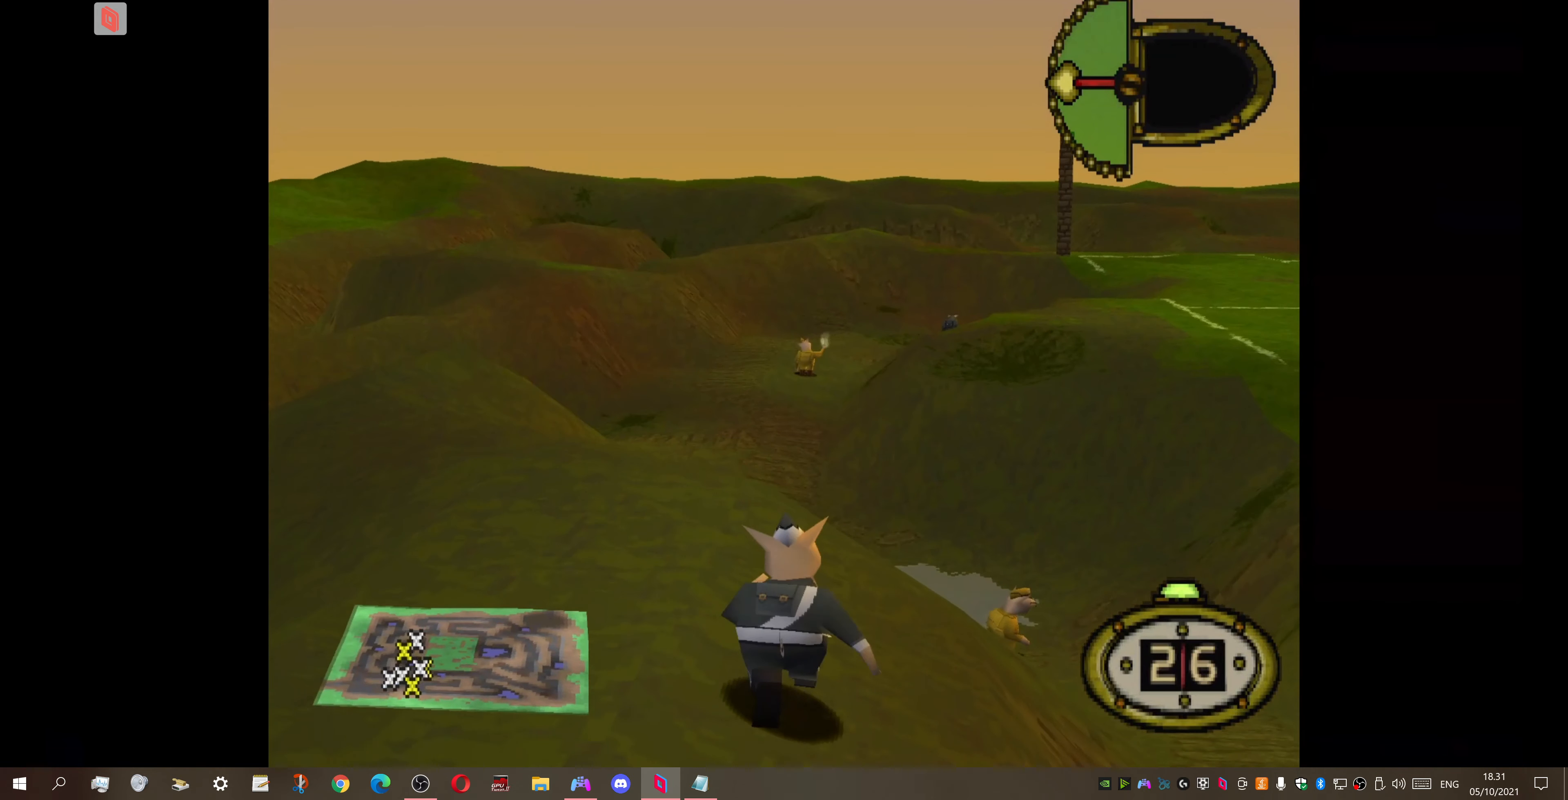
{"buttons": ["DPAD_RIGHT"], "right_stick": "center", "events": [[267, "DPAD_RIGHT", "down"]]}
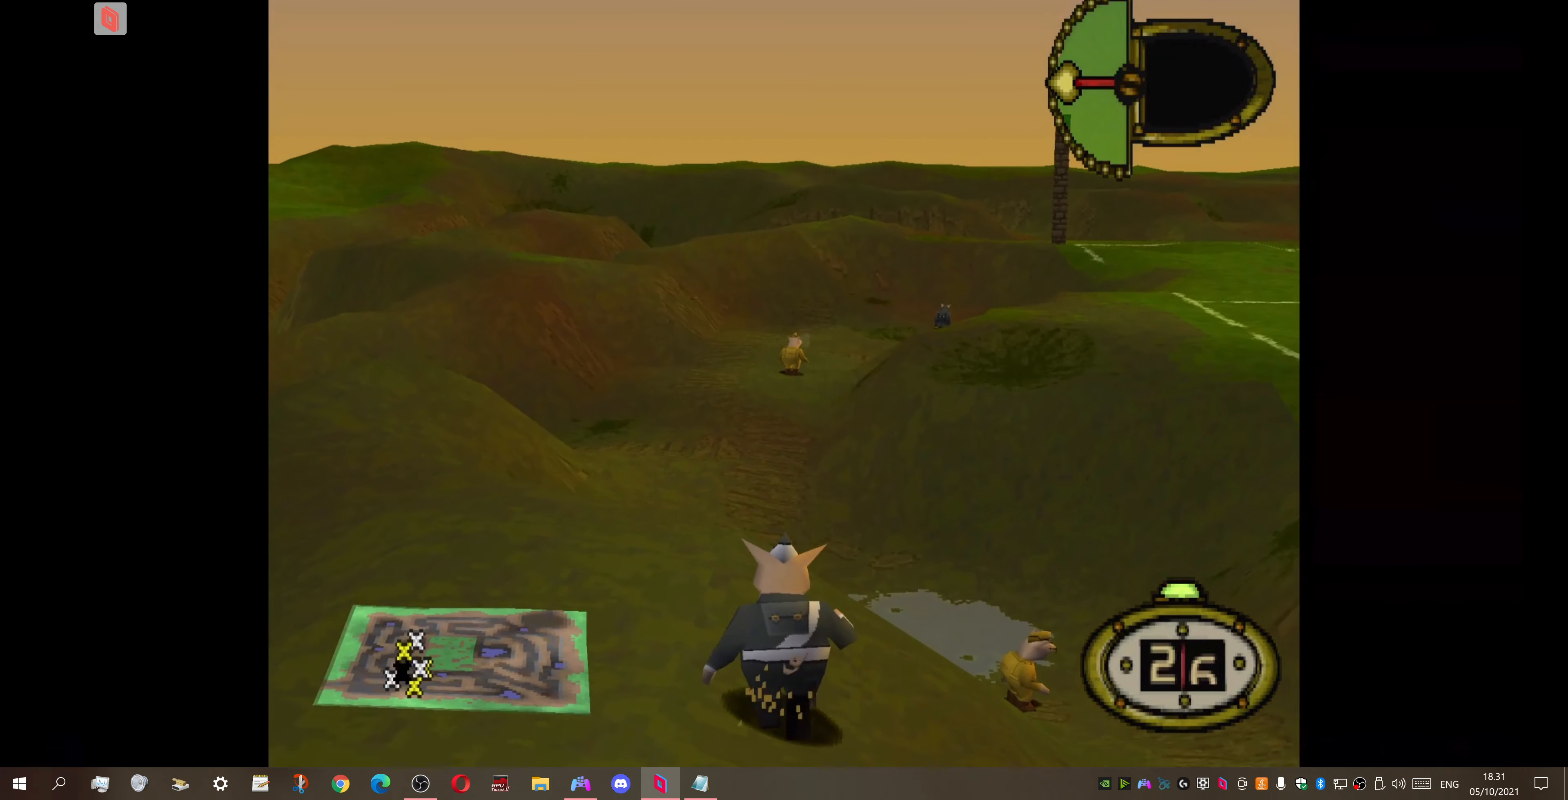
{"buttons": ["CIRCLE"], "right_stick": "center", "events": [[34, "DPAD_RIGHT", "up"], [367, "CIRCLE", "down"]]}
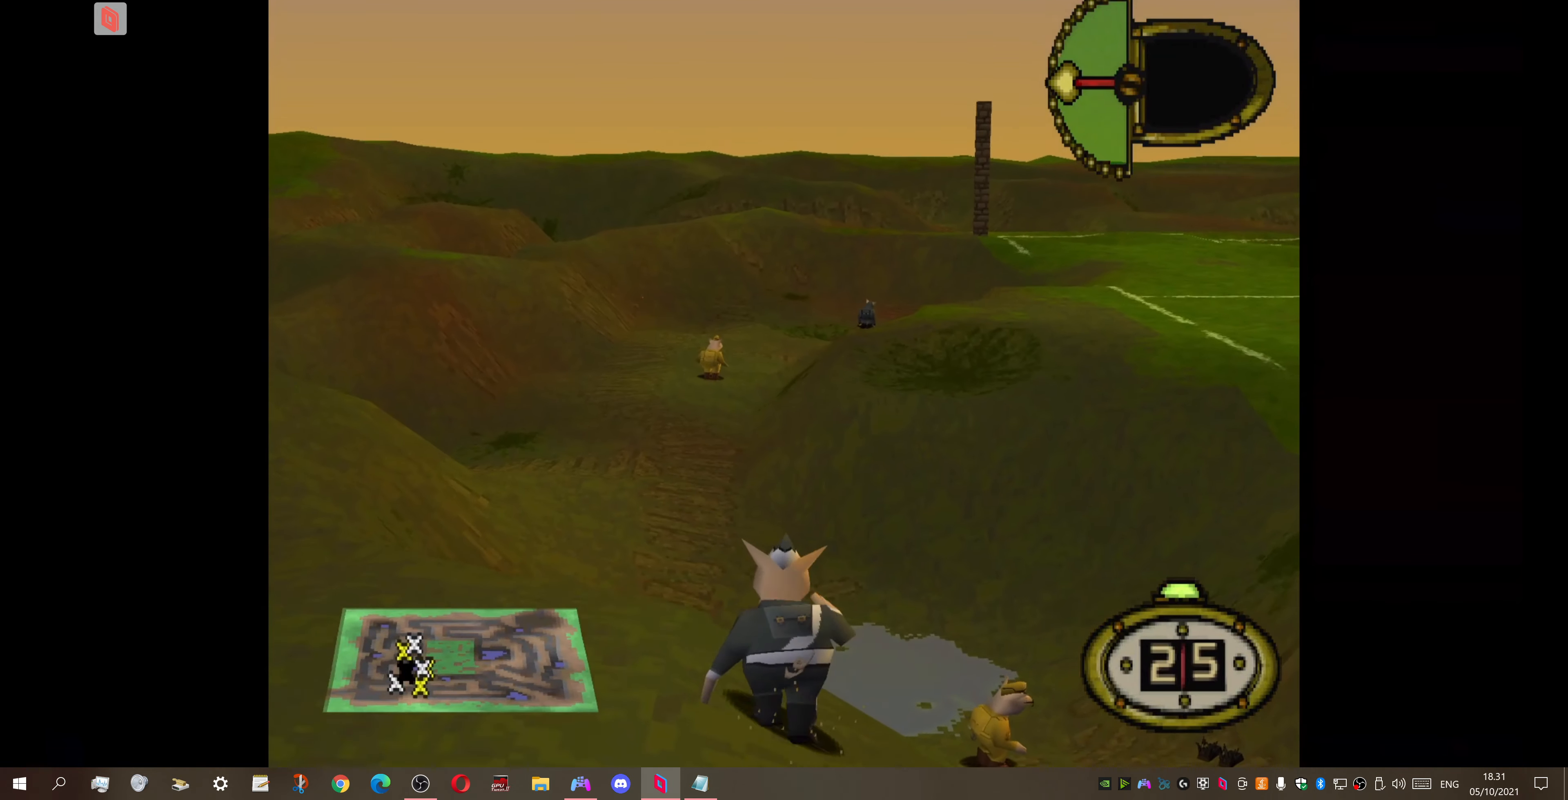
{"buttons": [], "right_stick": "center", "events": [[34, "CIRCLE", "up"]]}
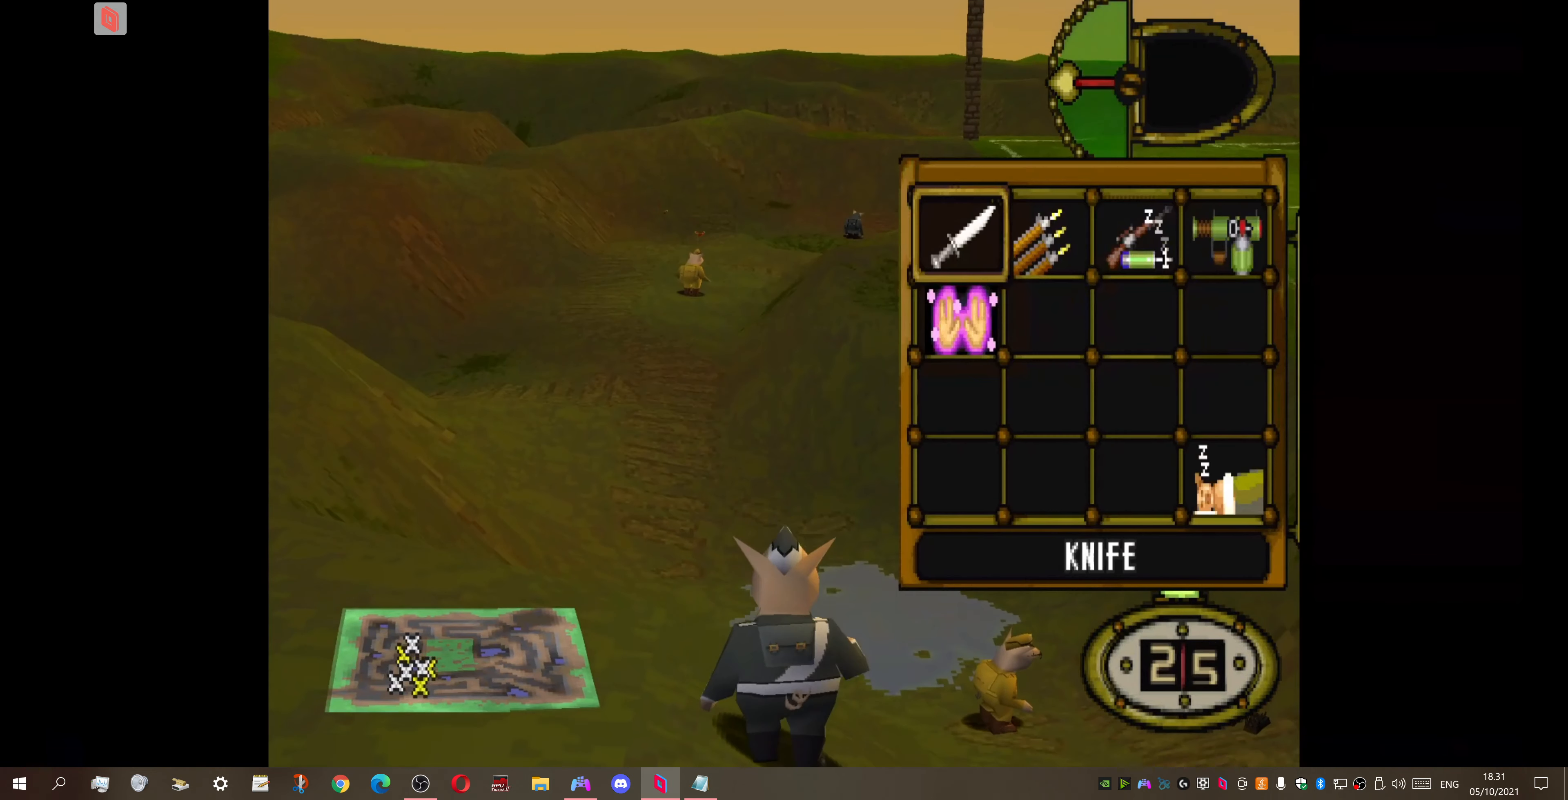
{"buttons": [], "right_stick": "center", "events": [[367, "DPAD_RIGHT", "down"], [434, "DPAD_RIGHT", "up"]]}
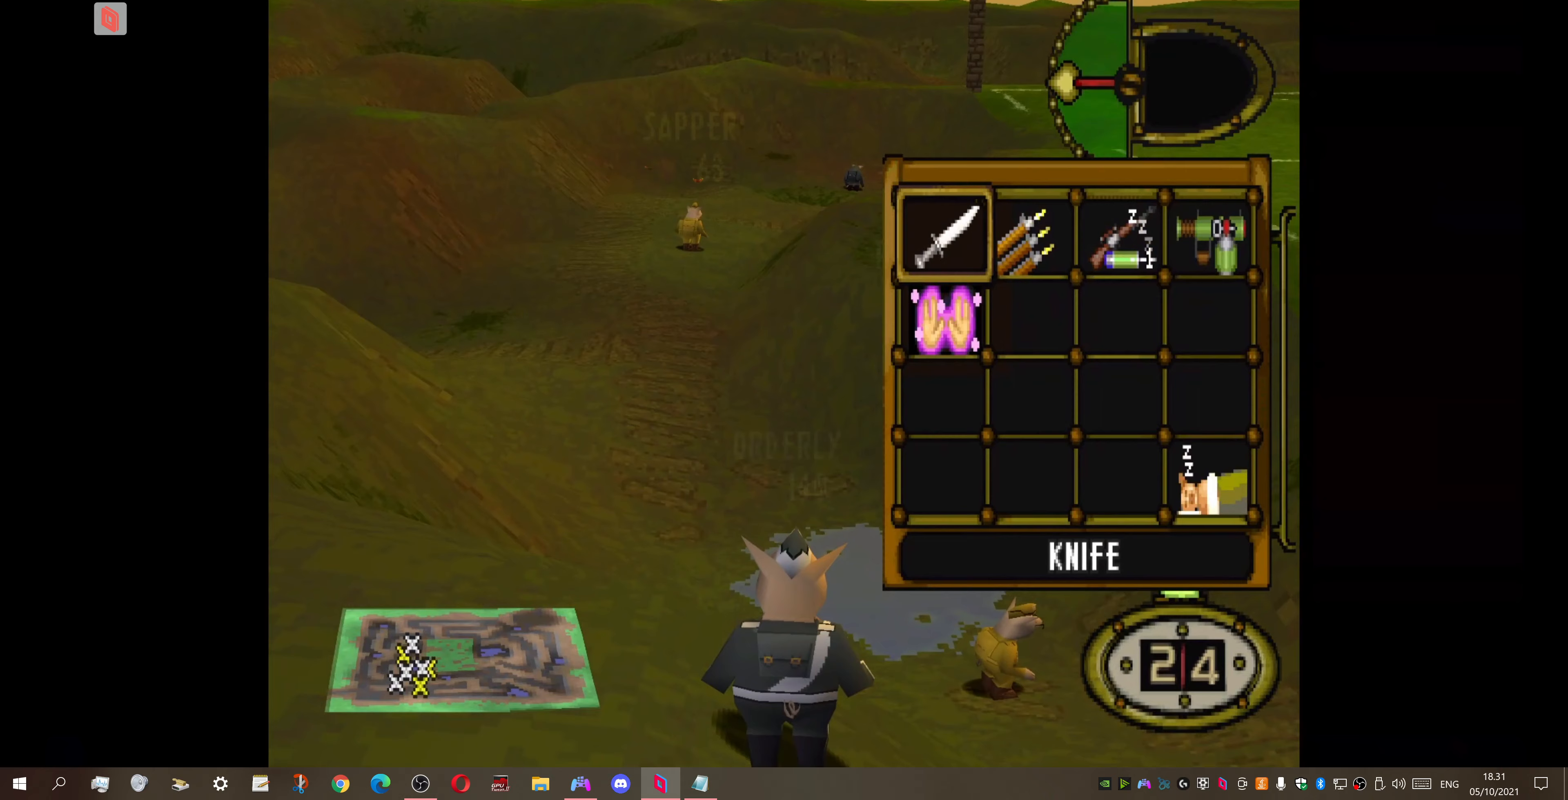
{"buttons": [], "right_stick": "center", "events": [[67, "DPAD_LEFT", "down"], [167, "DPAD_LEFT", "up"], [233, "DPAD_DOWN", "down"], [367, "CROSS", "down"], [367, "DPAD_DOWN", "up"], [500, "CROSS", "up"]]}
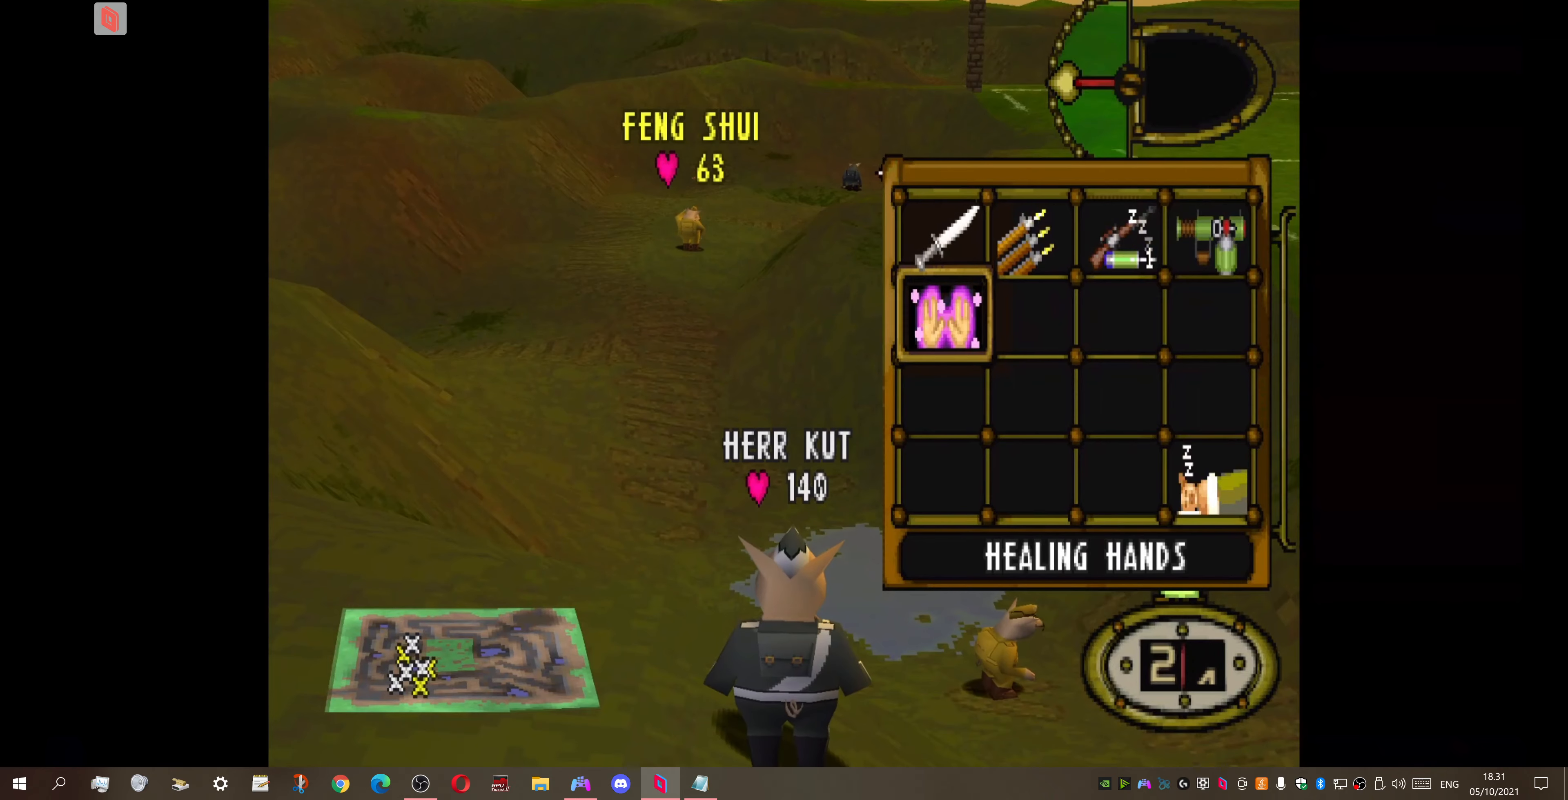
{"buttons": [], "right_stick": "center", "events": []}
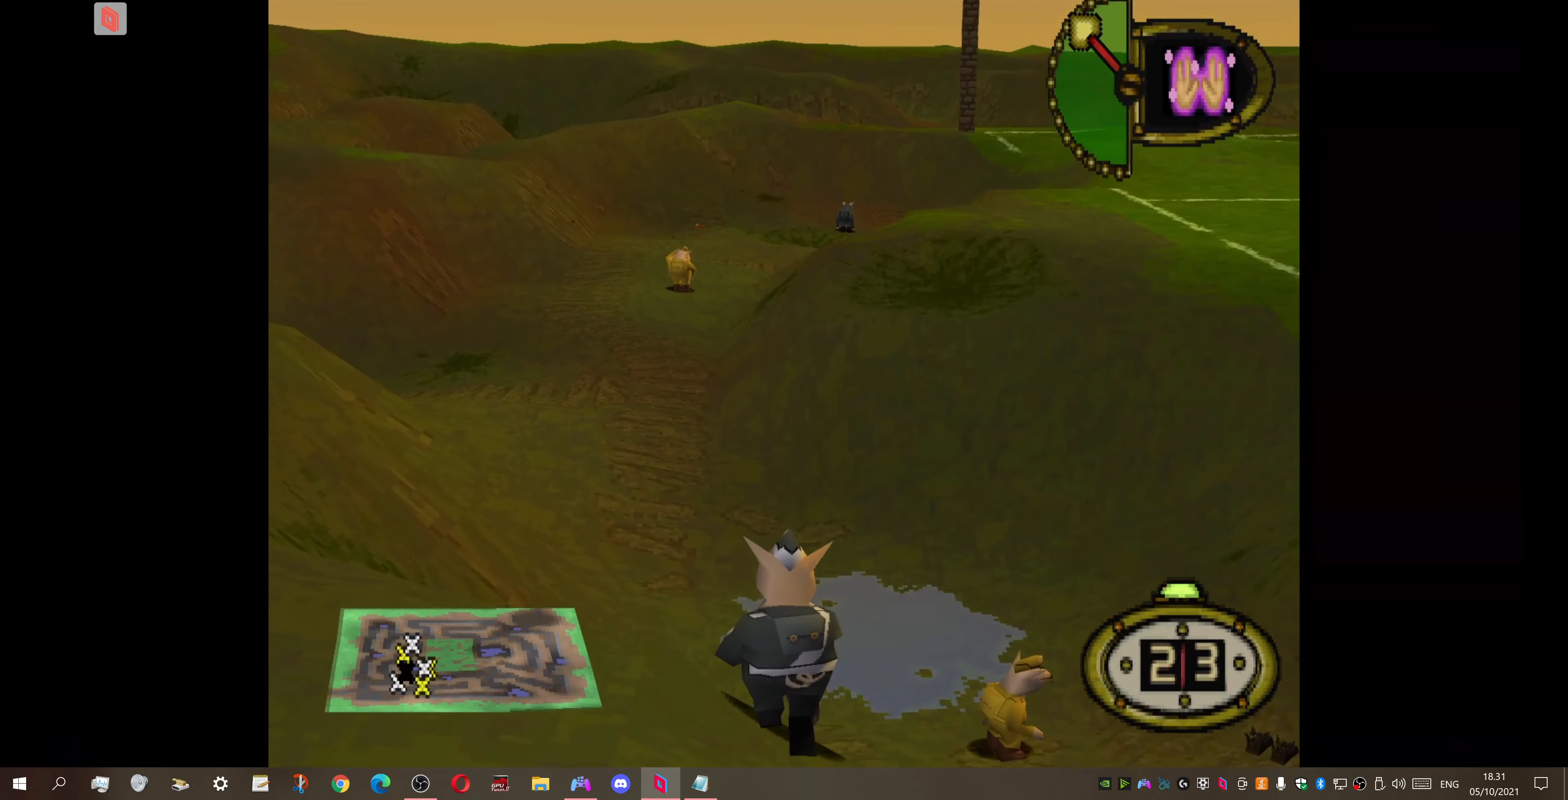
{"buttons": [], "right_stick": "center", "events": []}
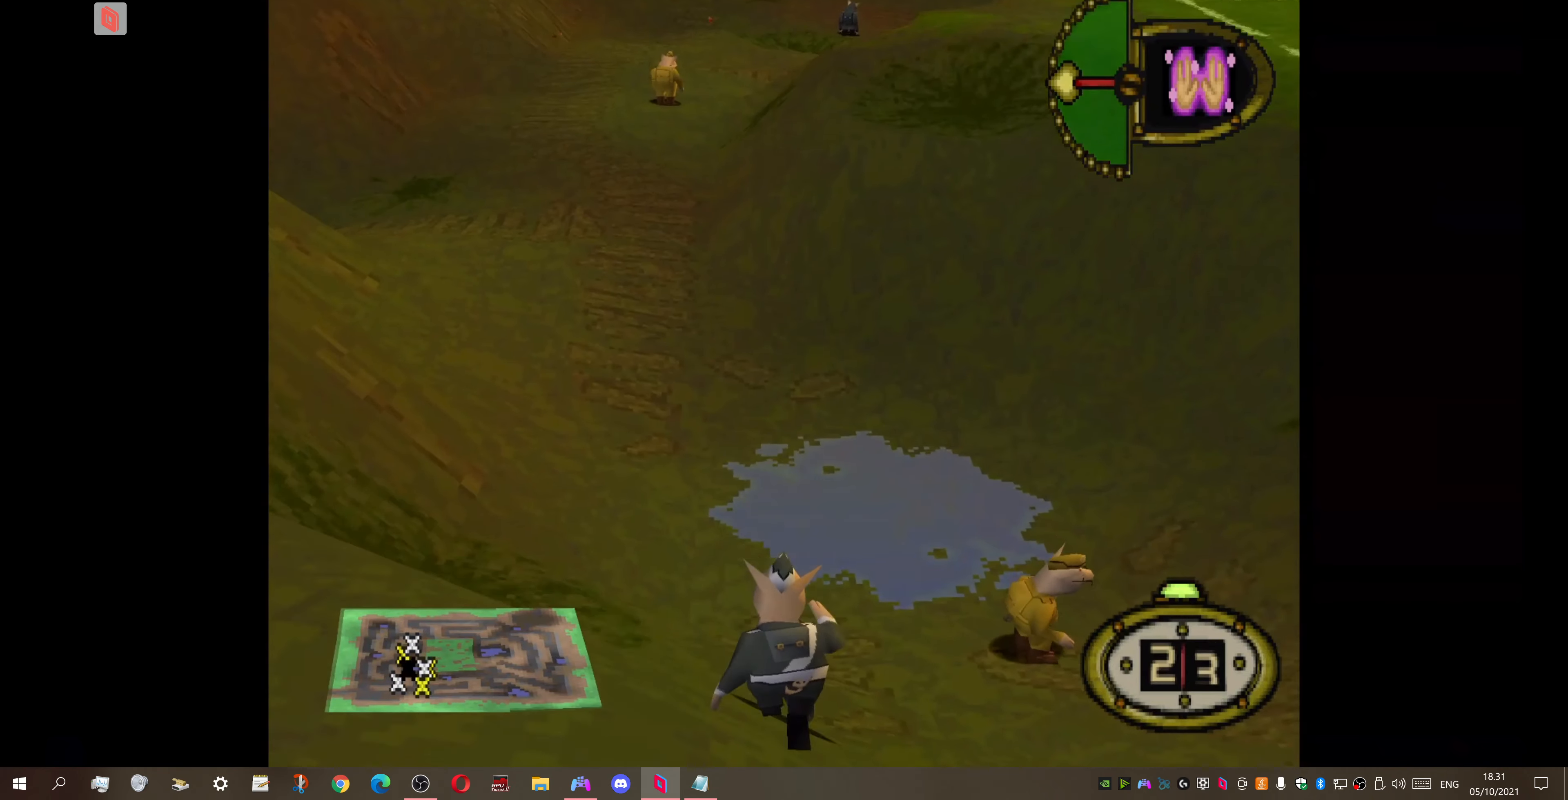
{"buttons": [], "right_stick": "center", "events": []}
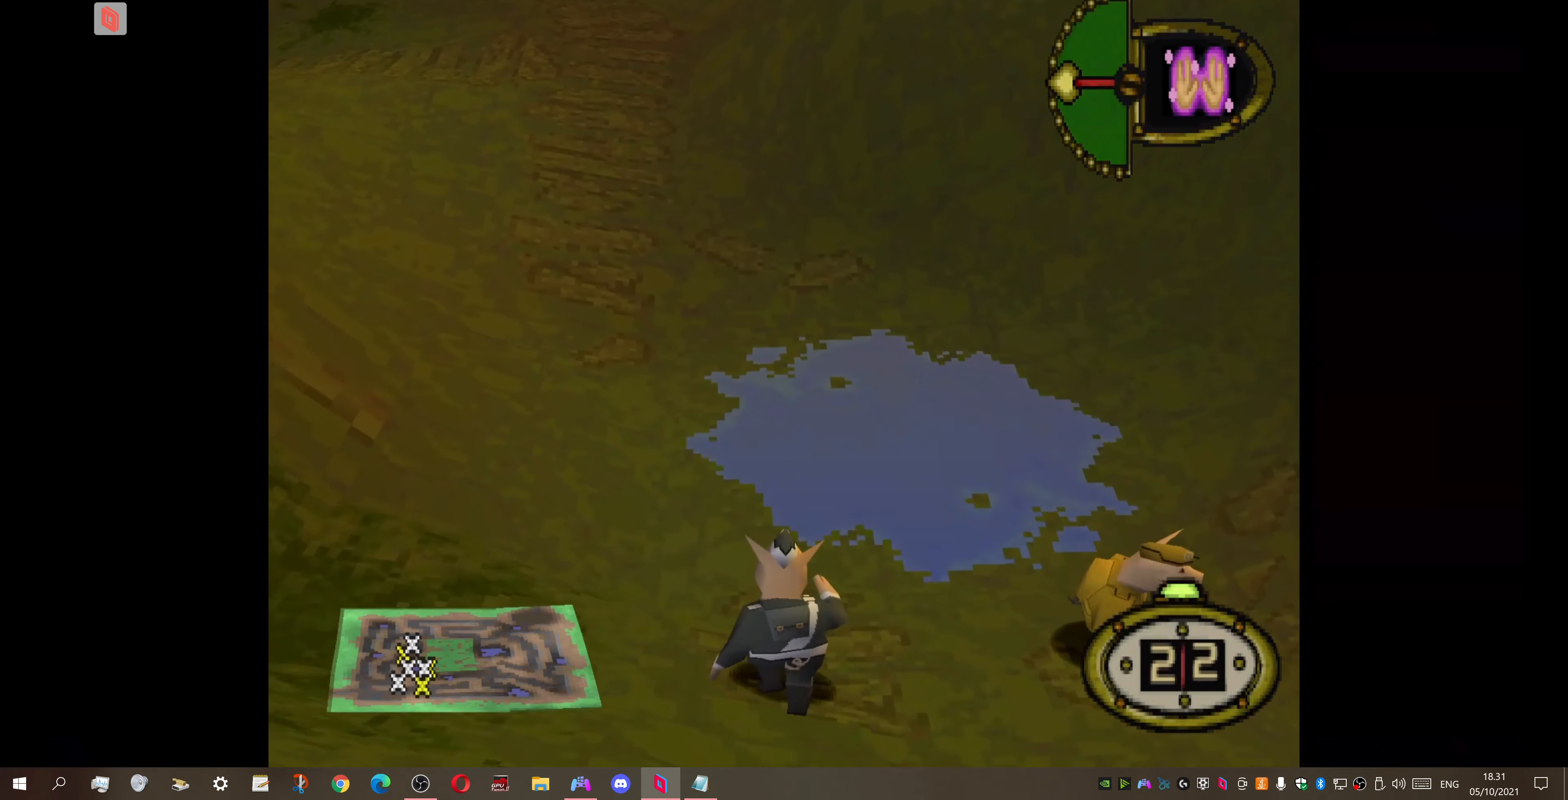
{"buttons": [], "right_stick": "center", "events": []}
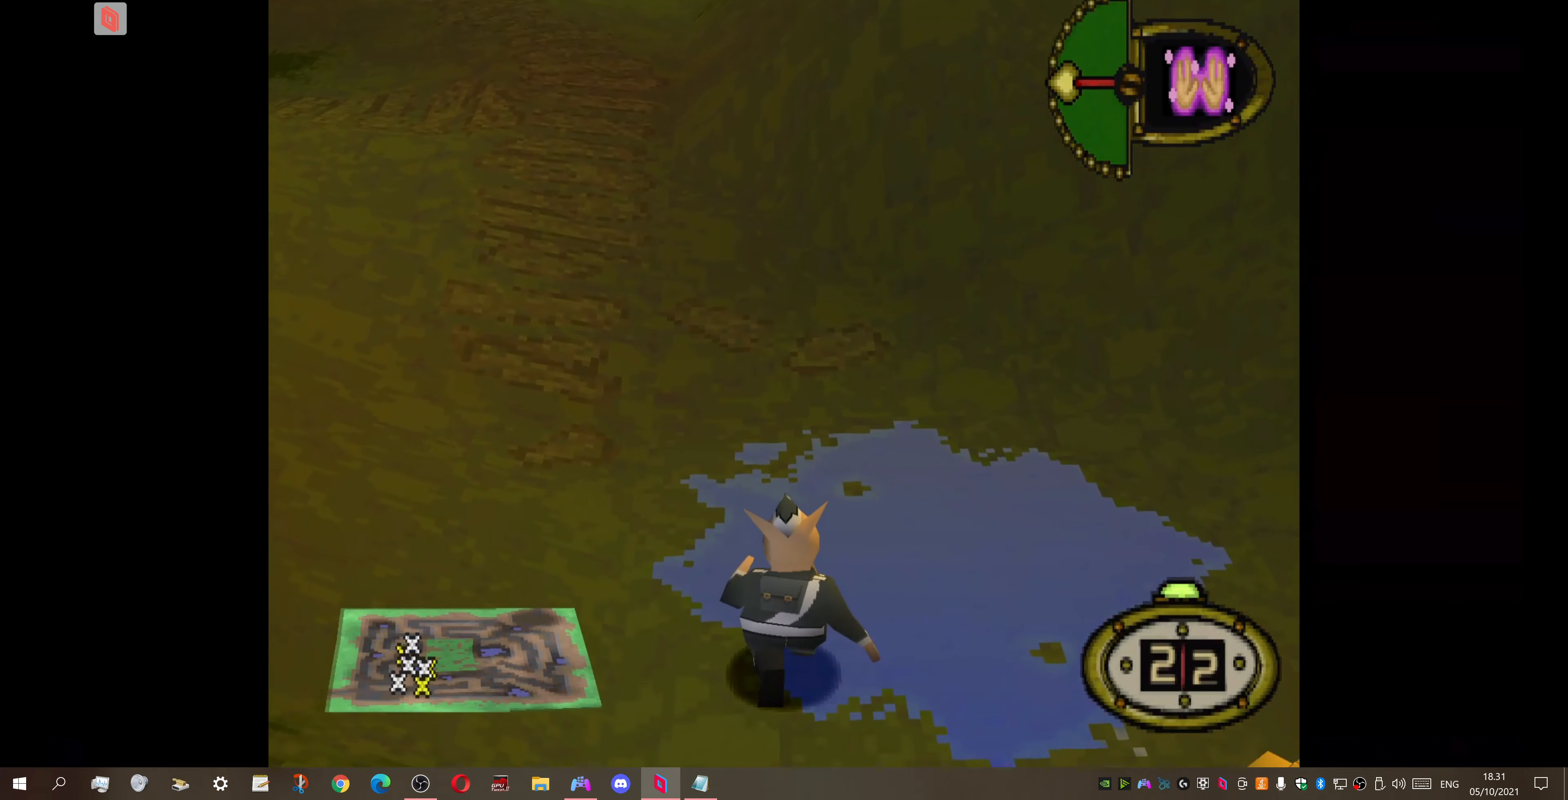
{"buttons": [], "right_stick": "center", "events": []}
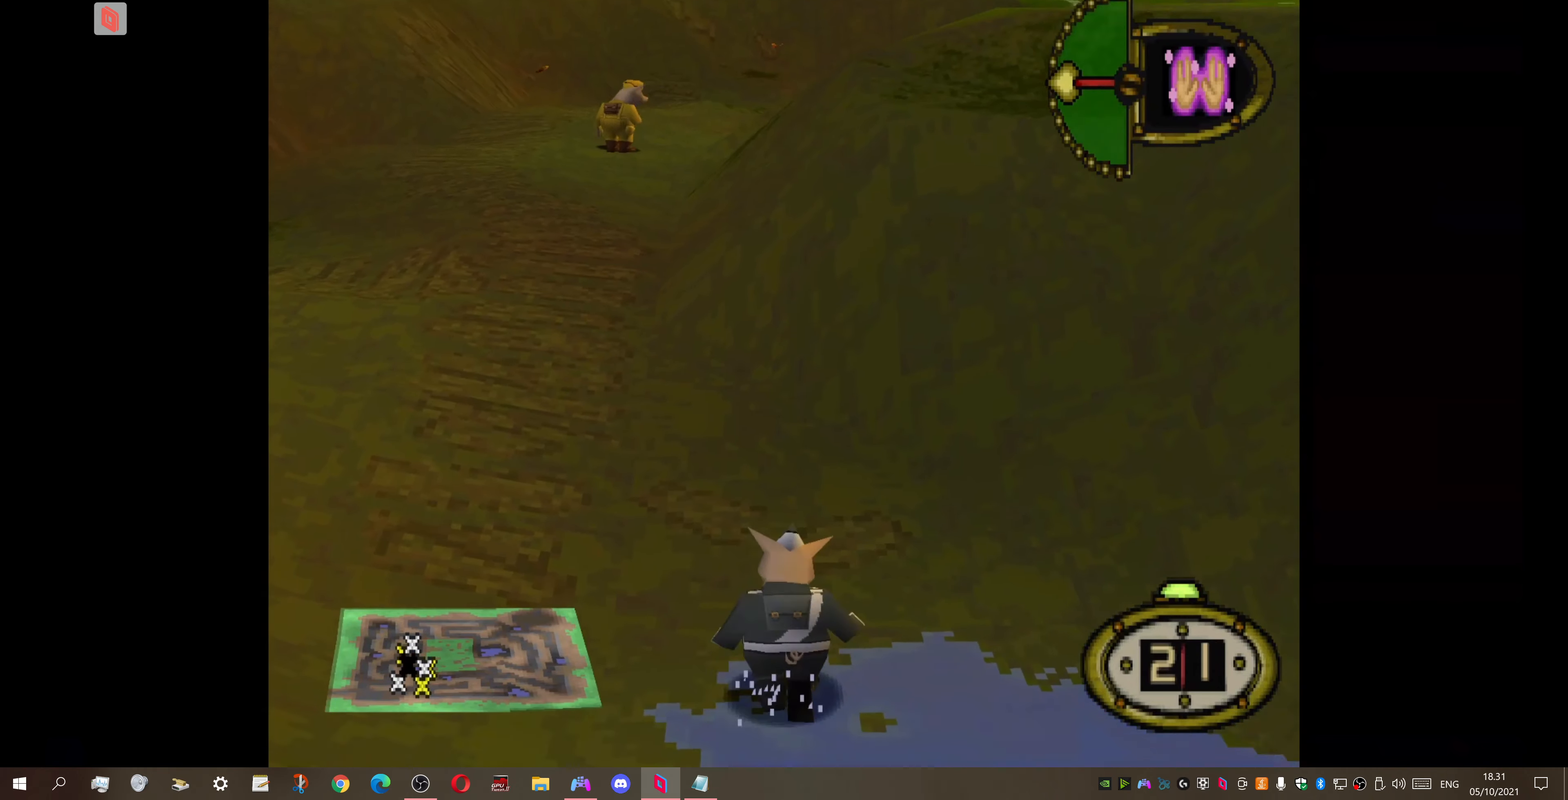
{"buttons": [], "right_stick": "center", "events": [[33, "DPAD_LEFT", "down"], [167, "DPAD_LEFT", "up"]]}
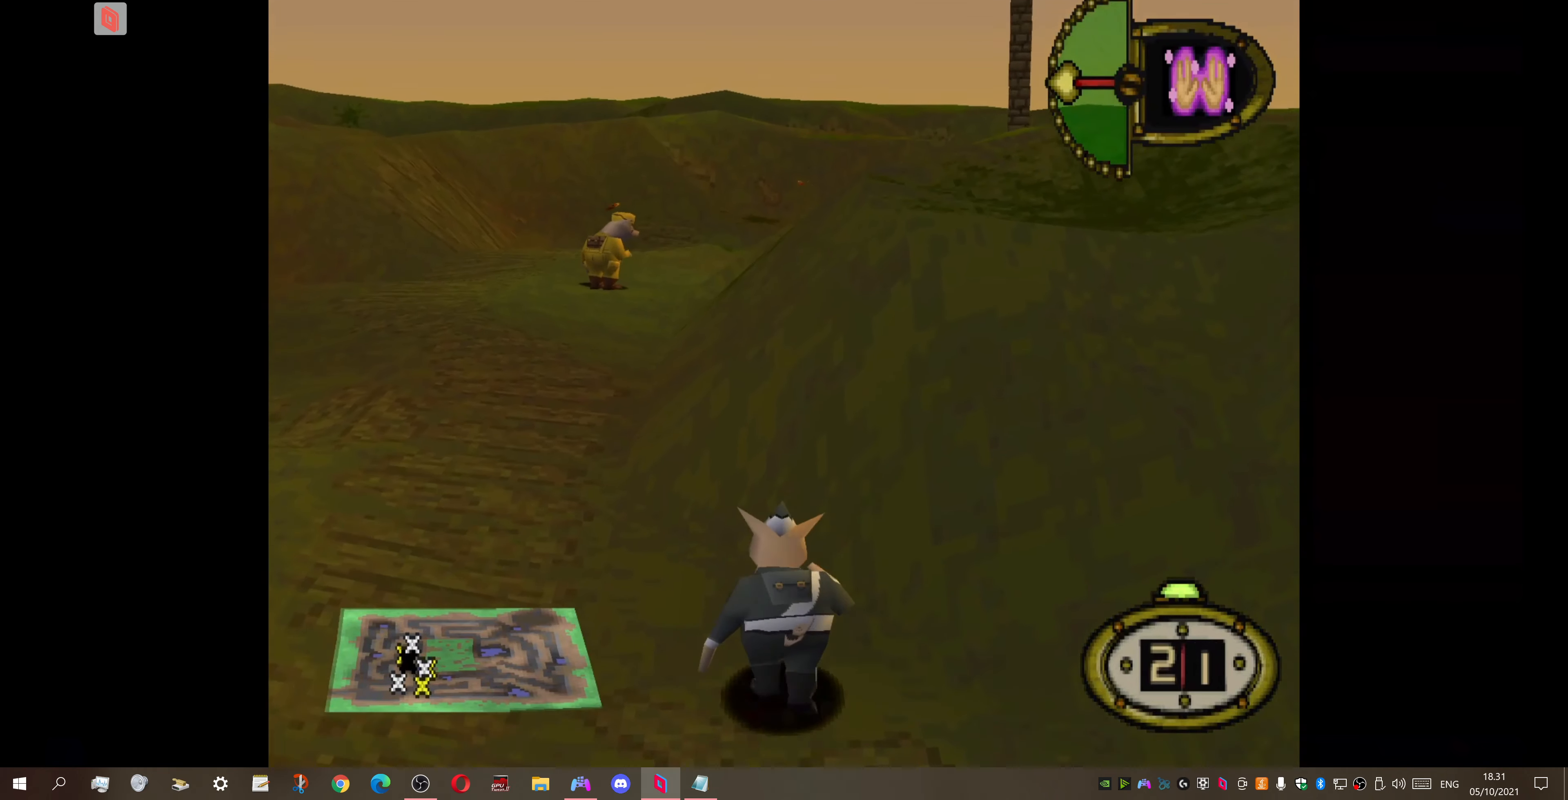
{"buttons": [], "right_stick": "center", "events": []}
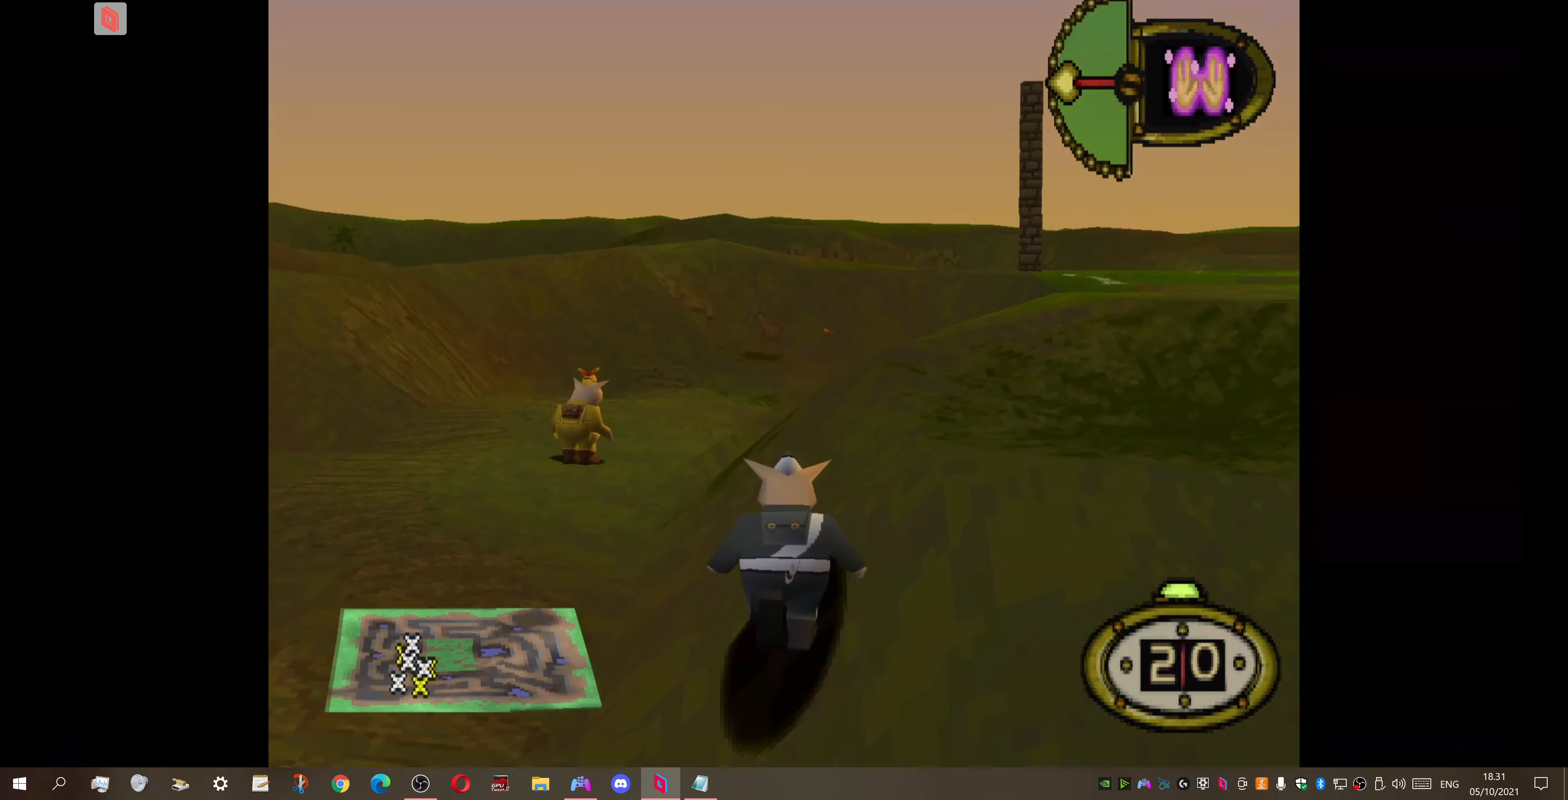
{"buttons": [], "right_stick": "center", "events": []}
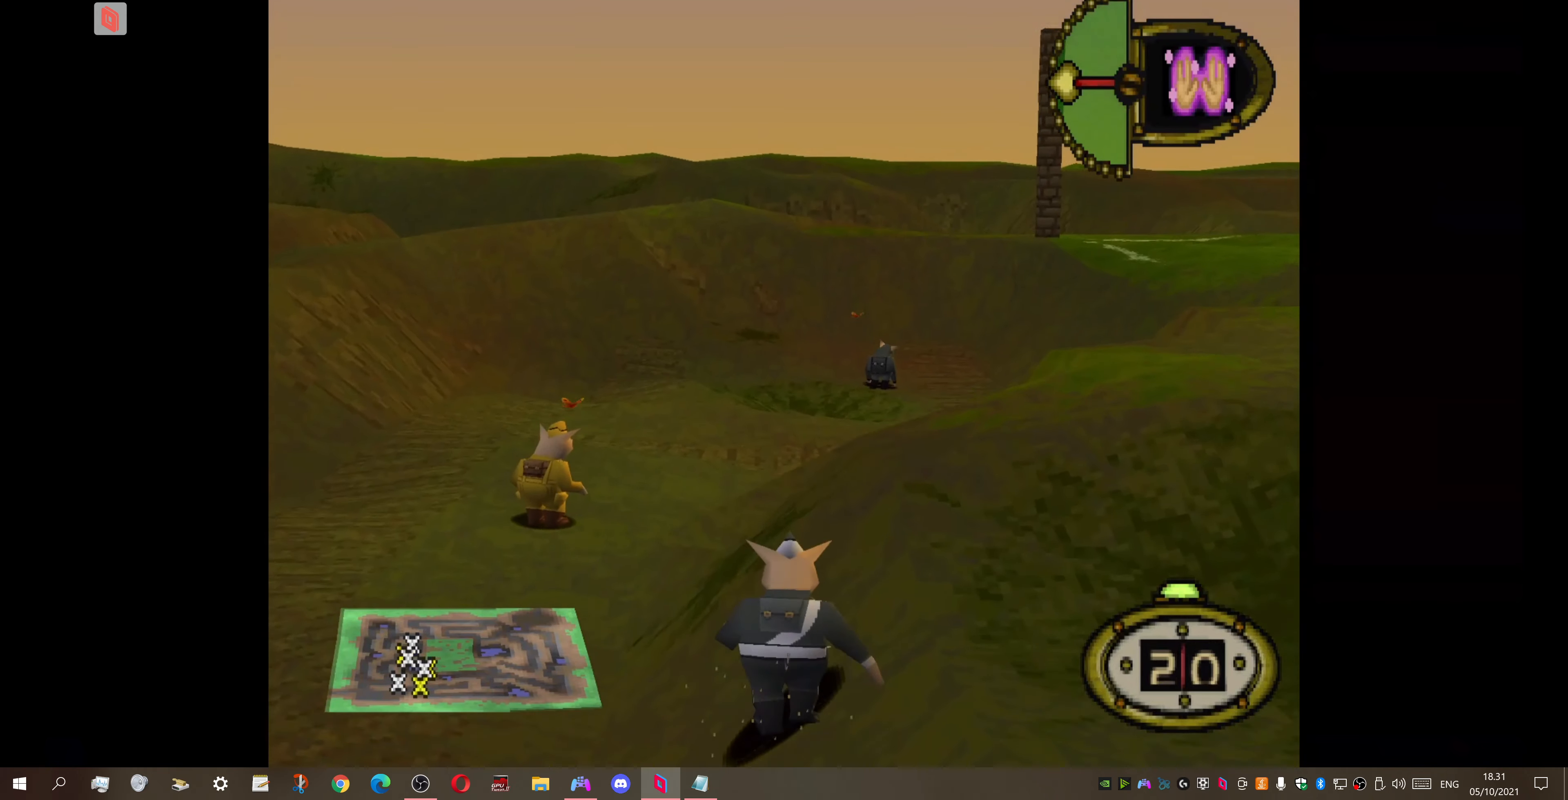
{"buttons": [], "right_stick": "center", "events": [[100, "DPAD_RIGHT", "down"], [267, "DPAD_RIGHT", "up"]]}